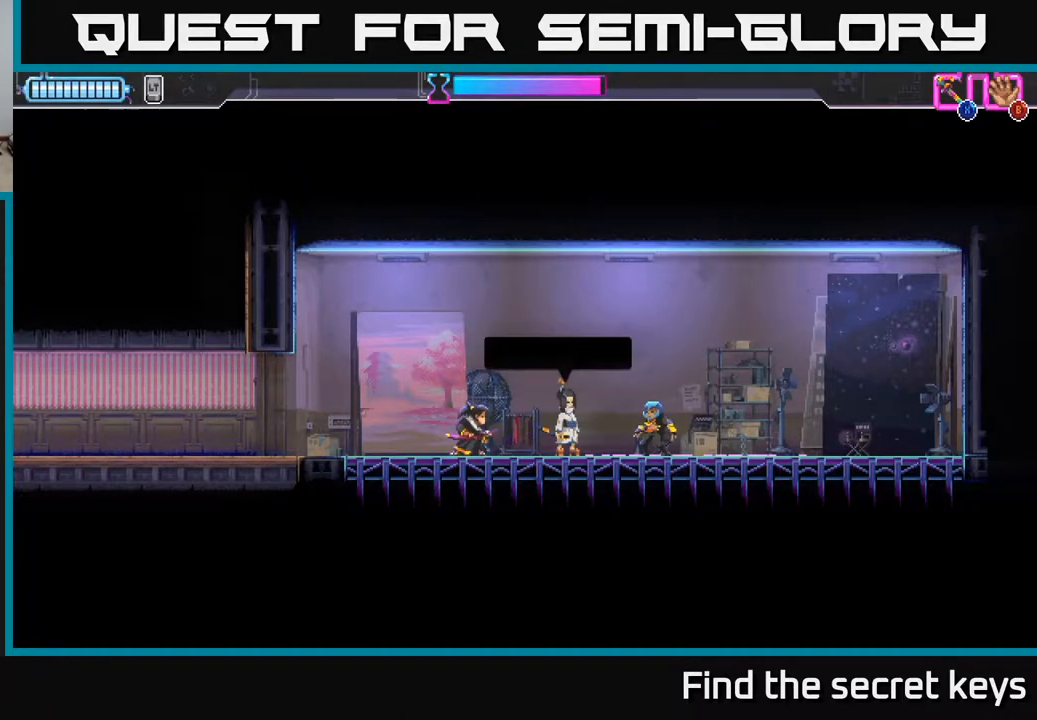
Gameplay with a controller (Xbox layout); each line is a JSON object with the inputs held at the frame after it. "events" lists button and stick changes between this image and that frame as [ms after this image, input, new state], when the widget could be followed in between.
{"buttons": ["A"], "left_stick": "center", "right_stick": "center", "events": [[33, "A", "down"], [233, "A", "up"], [450, "A", "down"]]}
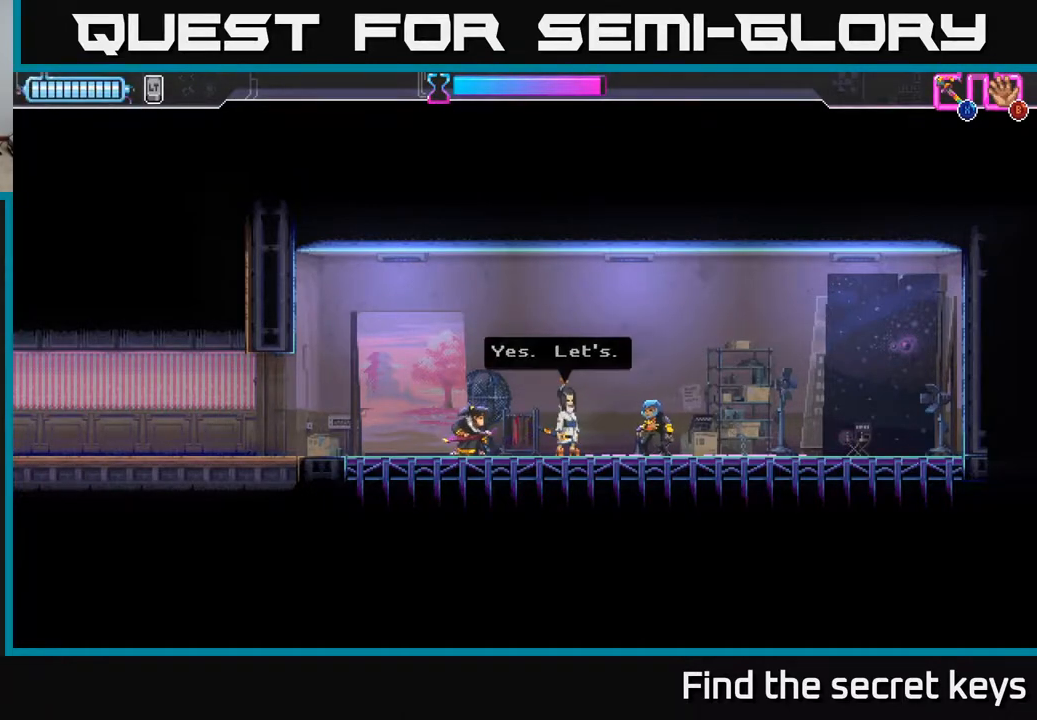
{"buttons": [], "left_stick": "center", "right_stick": "center", "events": [[167, "A", "up"]]}
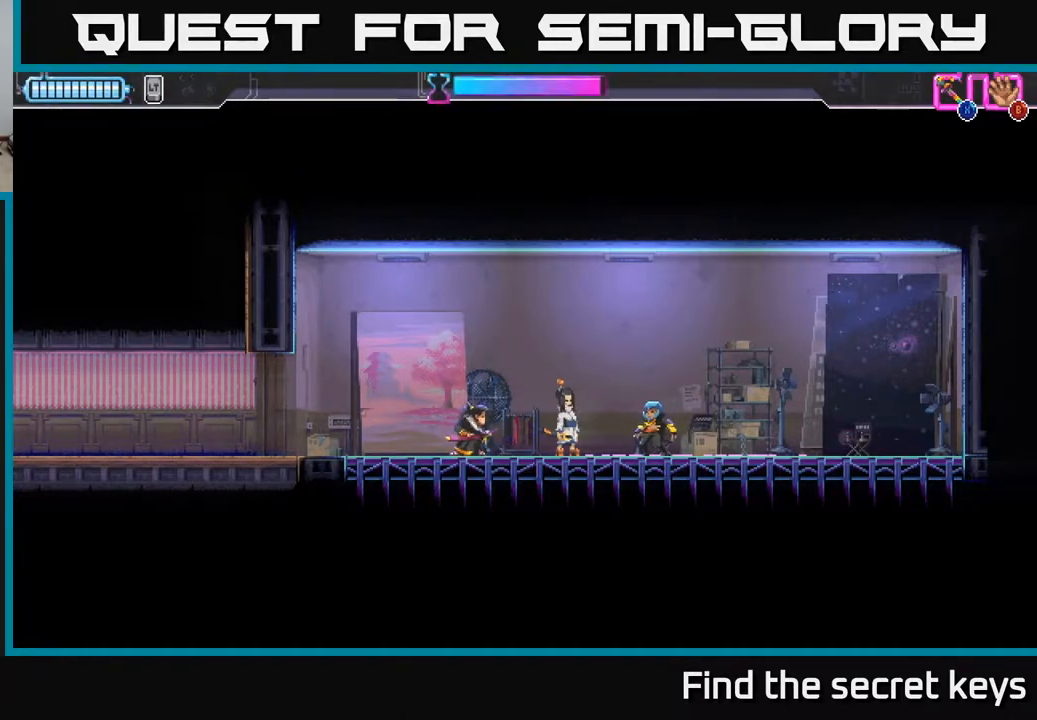
{"buttons": [], "left_stick": "center", "right_stick": "center", "events": []}
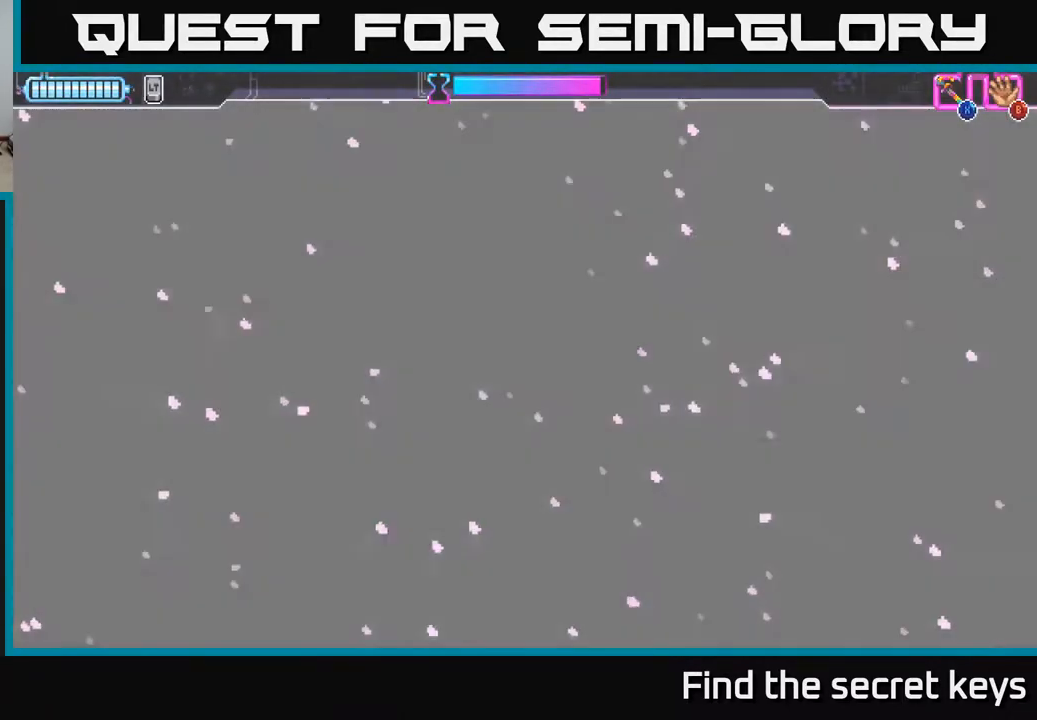
{"buttons": [], "left_stick": "center", "right_stick": "center", "events": []}
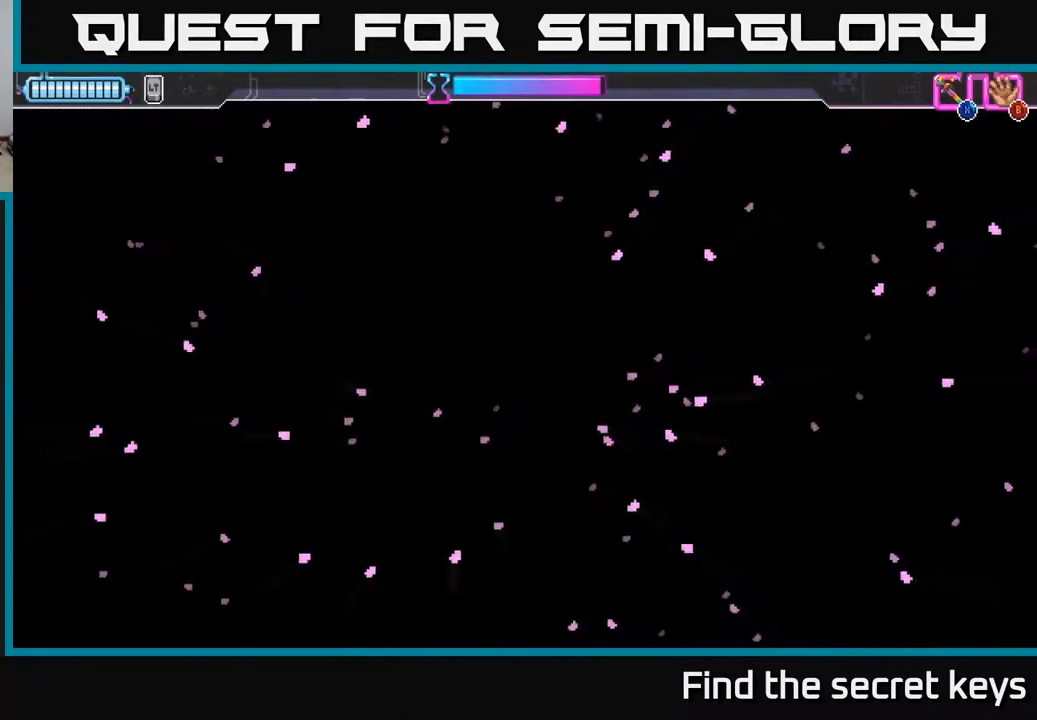
{"buttons": [], "left_stick": "center", "right_stick": "center", "events": []}
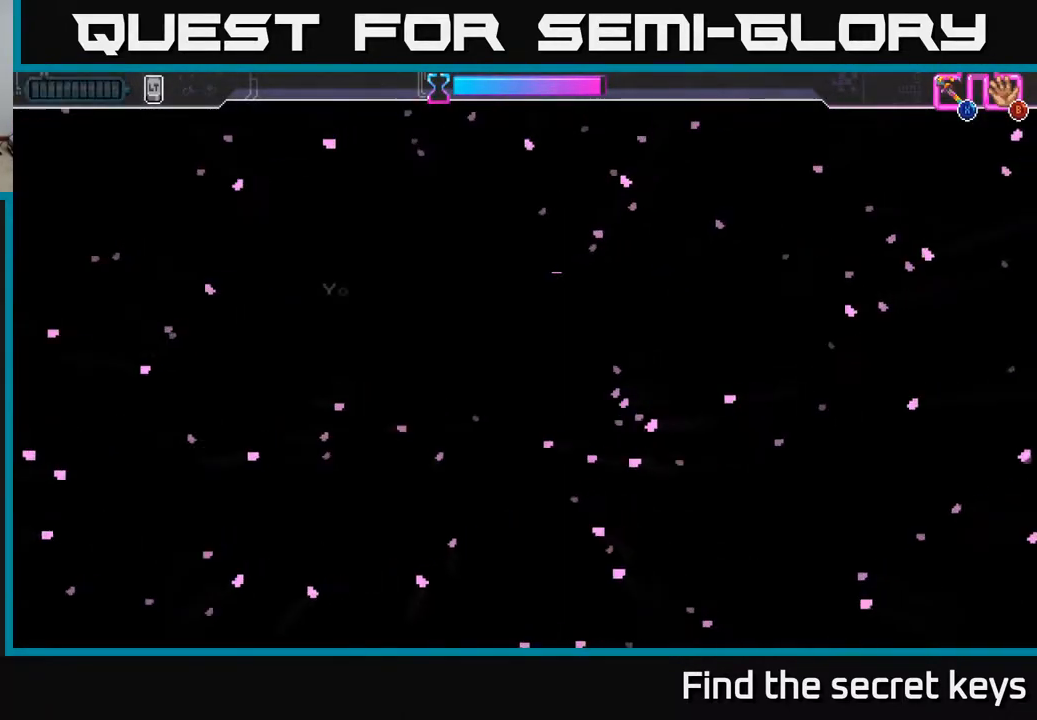
{"buttons": ["A"], "left_stick": "center", "right_stick": "center", "events": [[500, "A", "down"]]}
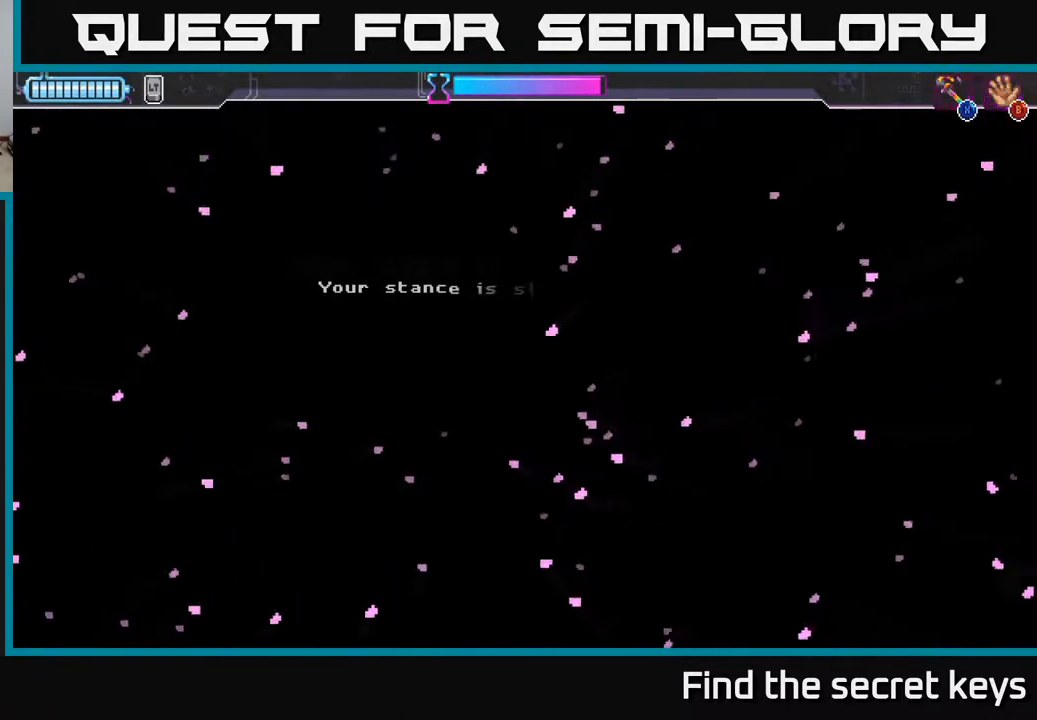
{"buttons": [], "left_stick": "center", "right_stick": "center", "events": [[233, "A", "up"]]}
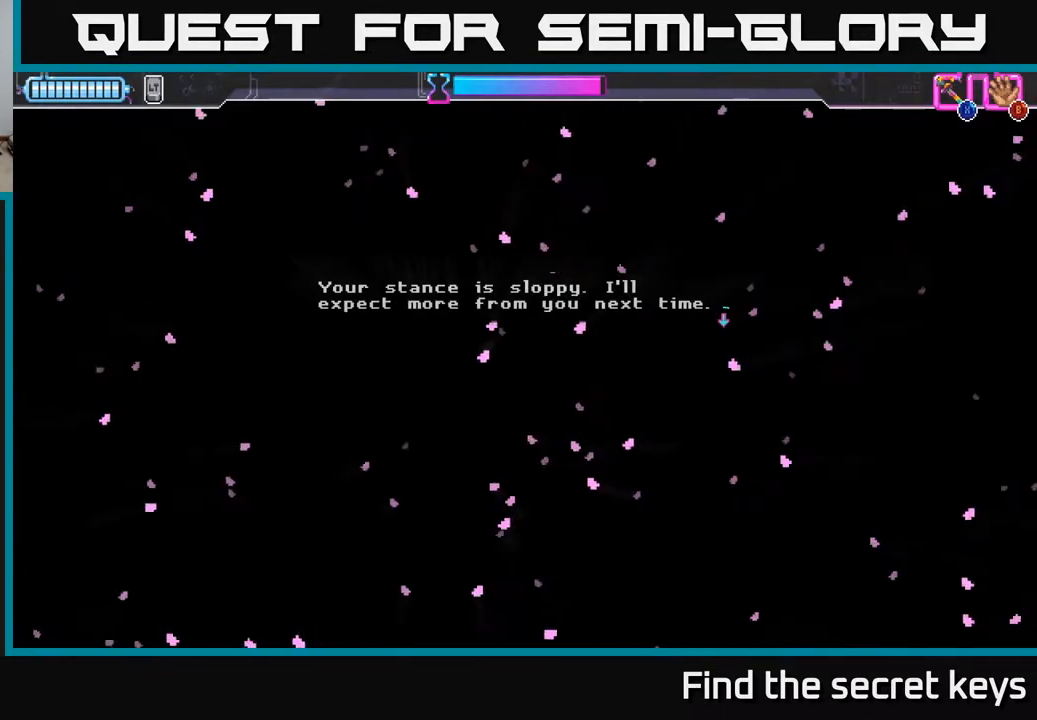
{"buttons": ["A"], "left_stick": "center", "right_stick": "center", "events": [[433, "A", "down"]]}
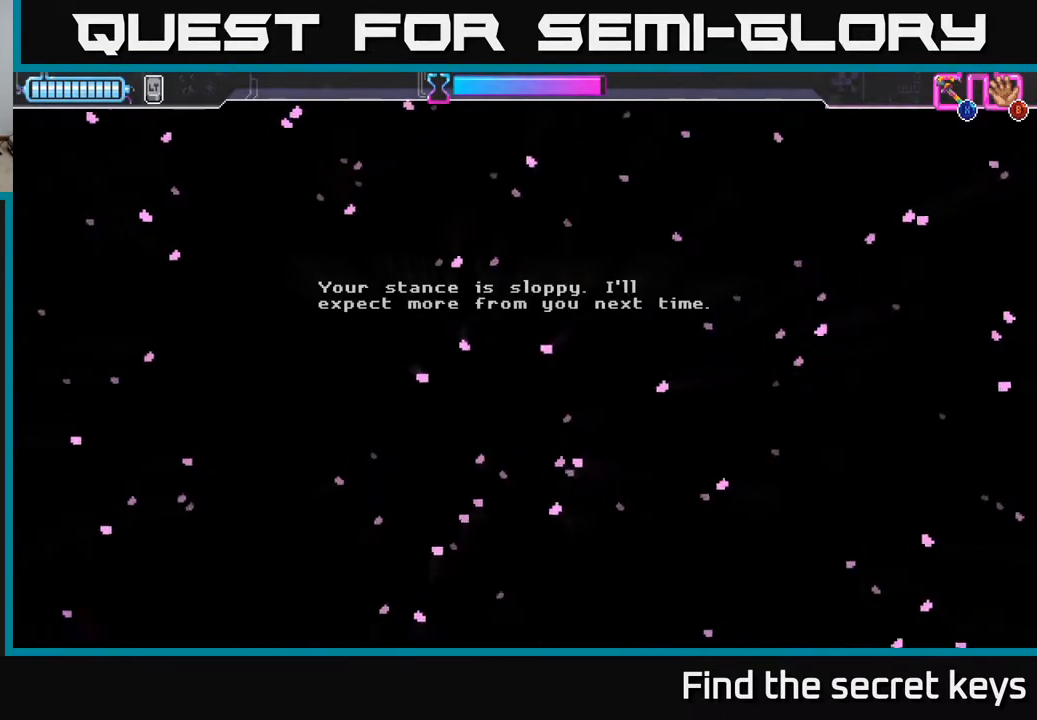
{"buttons": [], "left_stick": "center", "right_stick": "center", "events": [[167, "A", "up"]]}
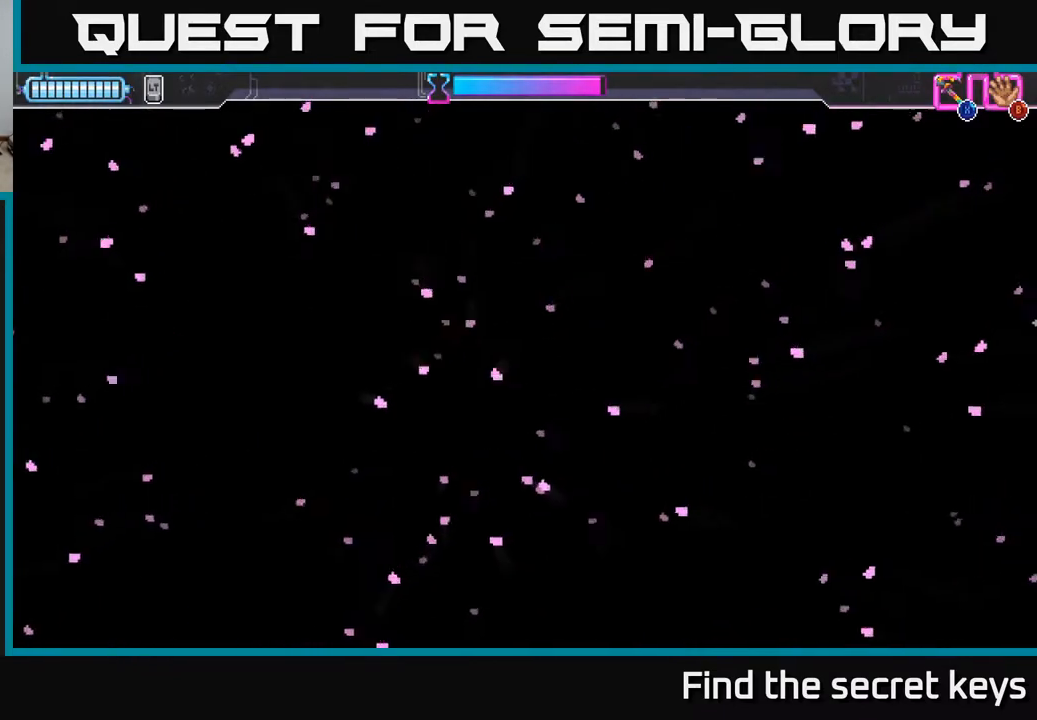
{"buttons": [], "left_stick": "center", "right_stick": "center", "events": []}
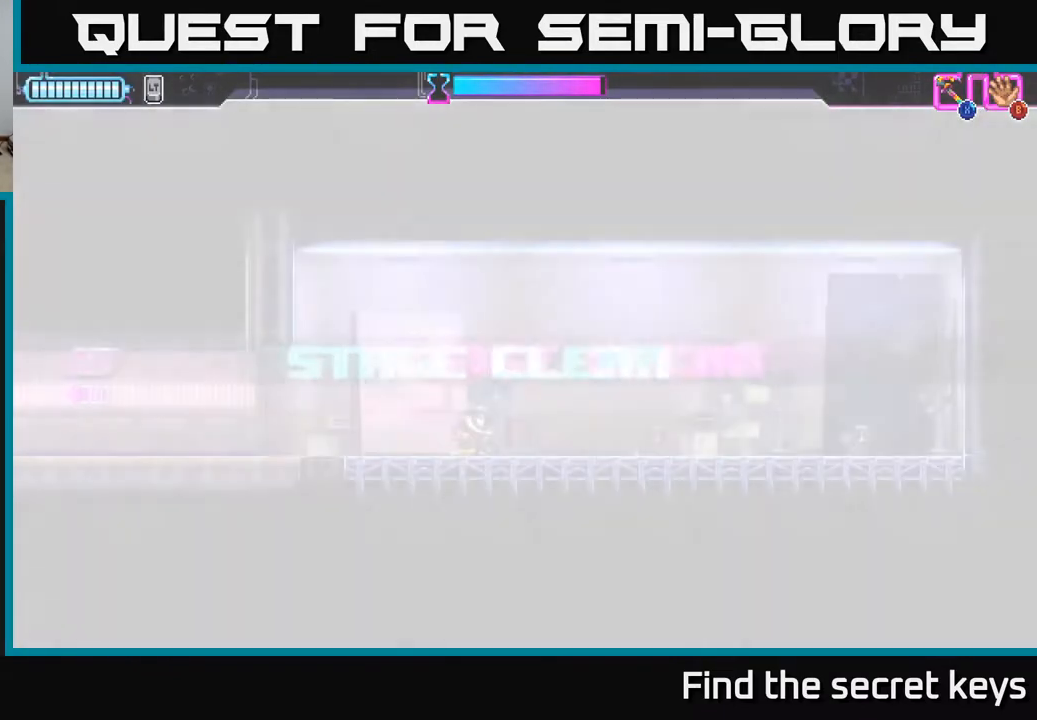
{"buttons": [], "left_stick": "center", "right_stick": "center", "events": []}
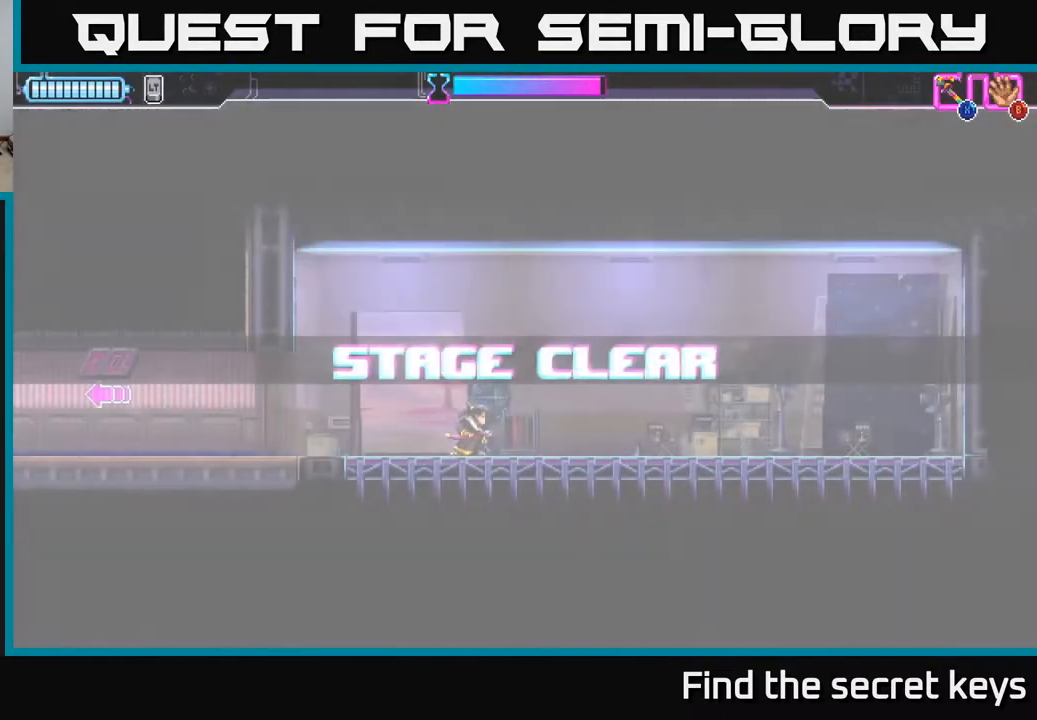
{"buttons": [], "left_stick": "center", "right_stick": "center", "events": []}
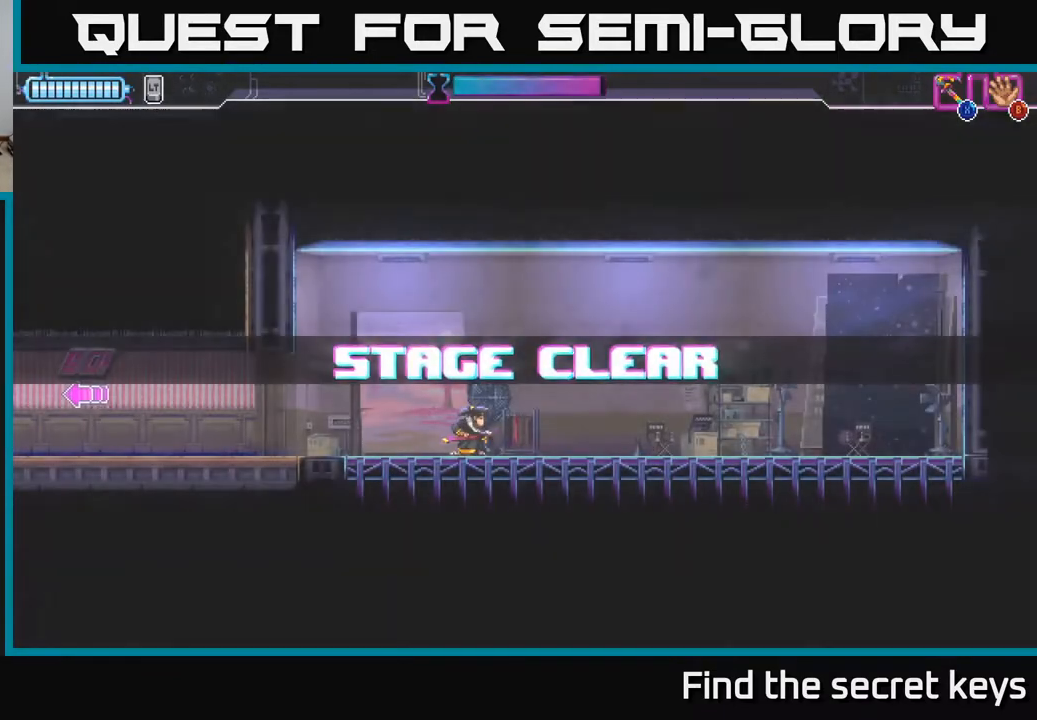
{"buttons": [], "left_stick": "right", "right_stick": "center", "events": [[333, "left_stick", "right"]]}
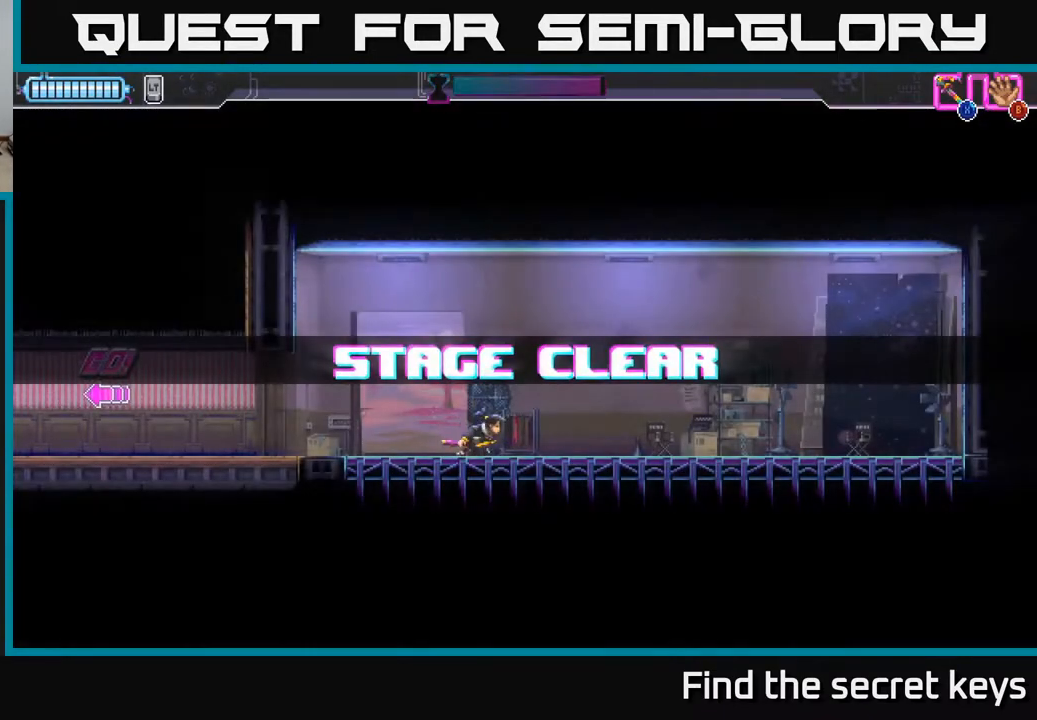
{"buttons": ["A"], "left_stick": "right", "right_stick": "center", "events": [[433, "A", "down"]]}
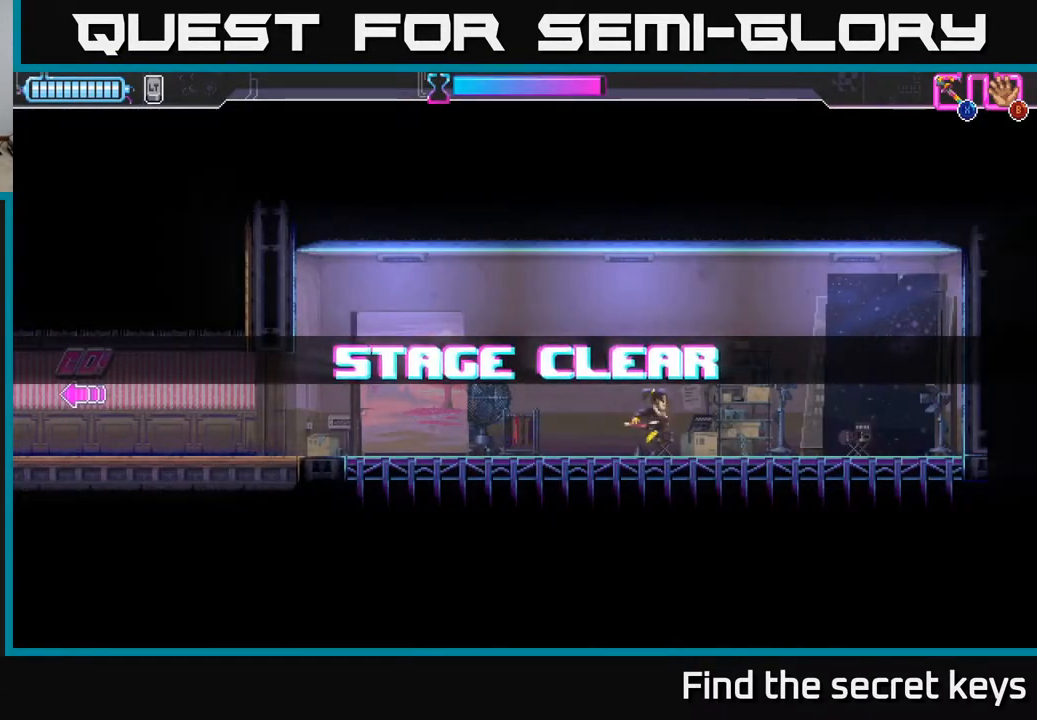
{"buttons": [], "left_stick": "right", "right_stick": "center", "events": [[50, "X", "down"], [83, "A", "up"], [133, "X", "up"]]}
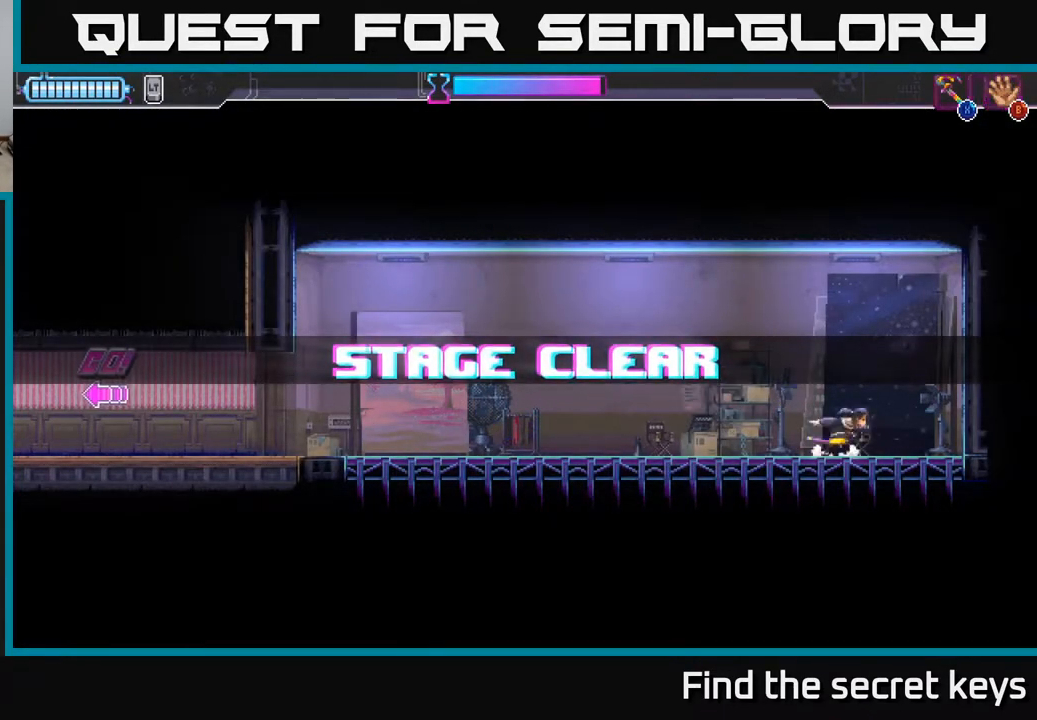
{"buttons": [], "left_stick": "right", "right_stick": "center", "events": [[83, "X", "down"], [183, "X", "up"]]}
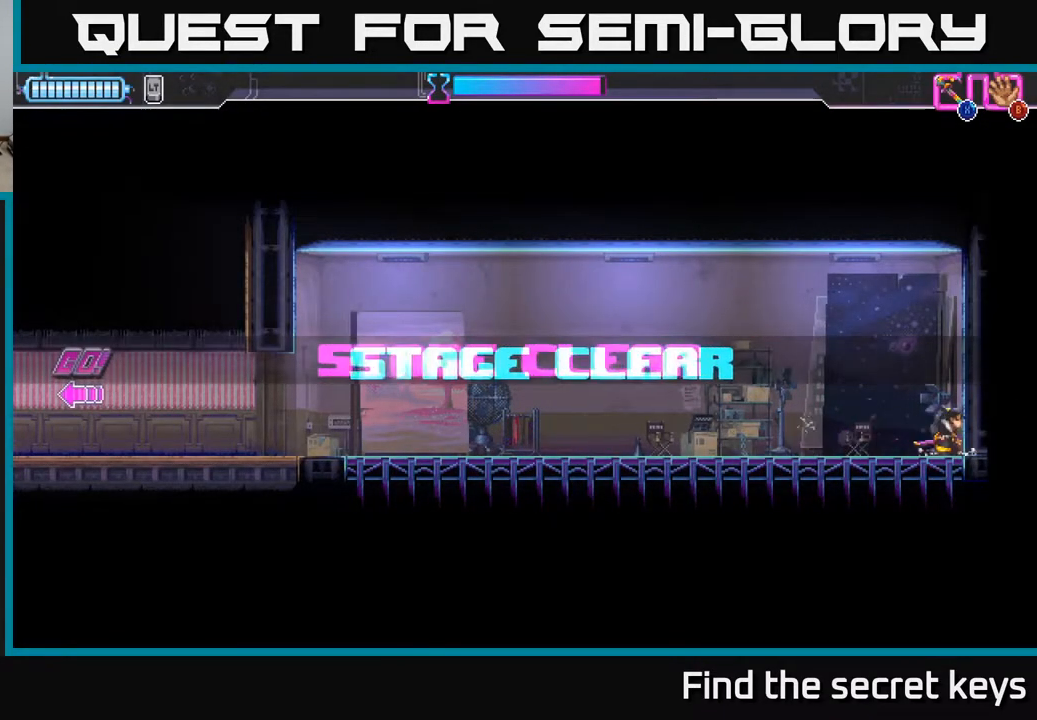
{"buttons": [], "left_stick": "right", "right_stick": "center", "events": [[100, "A", "down"], [117, "left_stick", "up-right"], [250, "left_stick", "up"], [383, "A", "up"], [450, "left_stick", "right"]]}
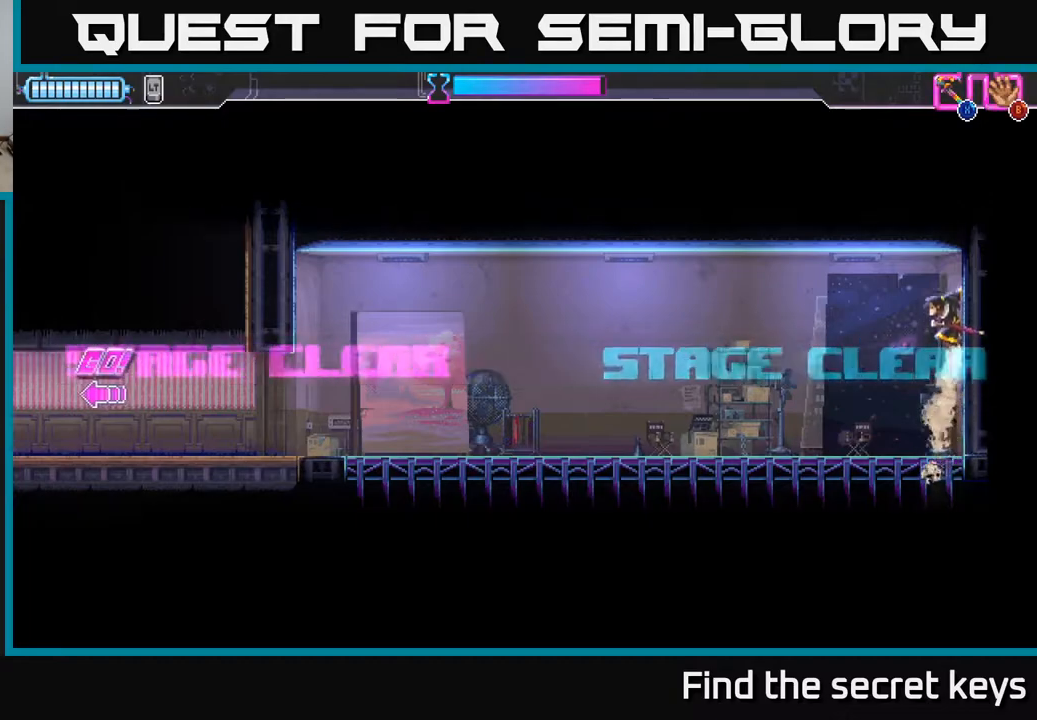
{"buttons": ["X"], "left_stick": "left", "right_stick": "center", "events": [[17, "A", "down"], [117, "left_stick", "up"], [167, "left_stick", "left"], [200, "A", "up"], [283, "A", "down"], [367, "X", "down"], [417, "A", "up"]]}
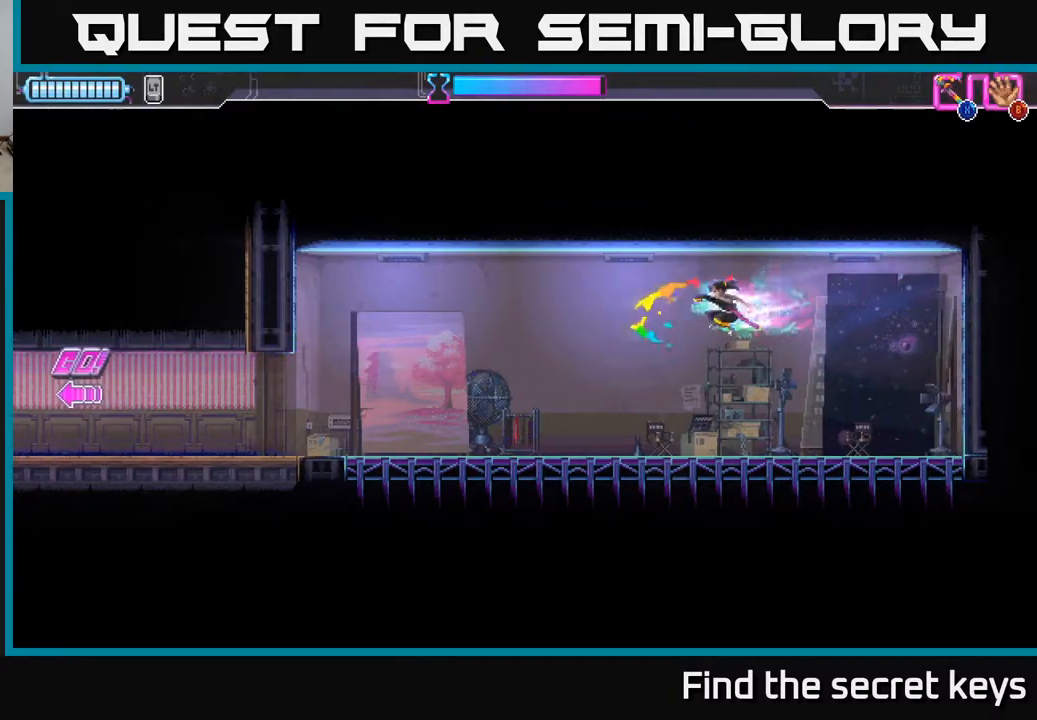
{"buttons": [], "left_stick": "left", "right_stick": "center", "events": [[33, "X", "up"]]}
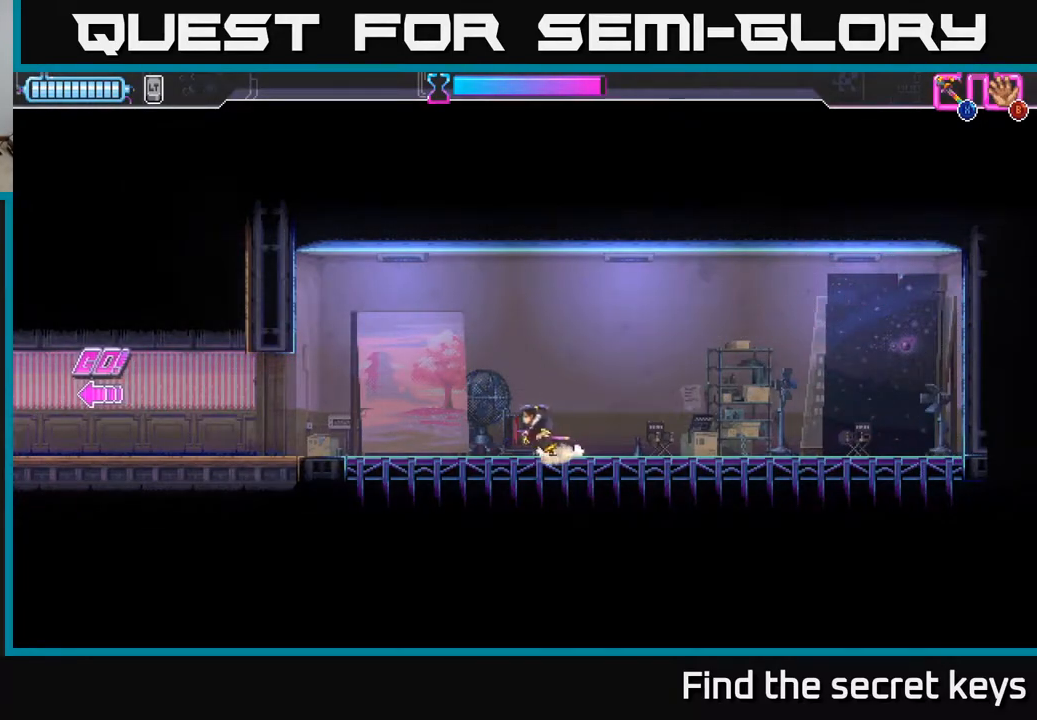
{"buttons": [], "left_stick": "left", "right_stick": "center", "events": []}
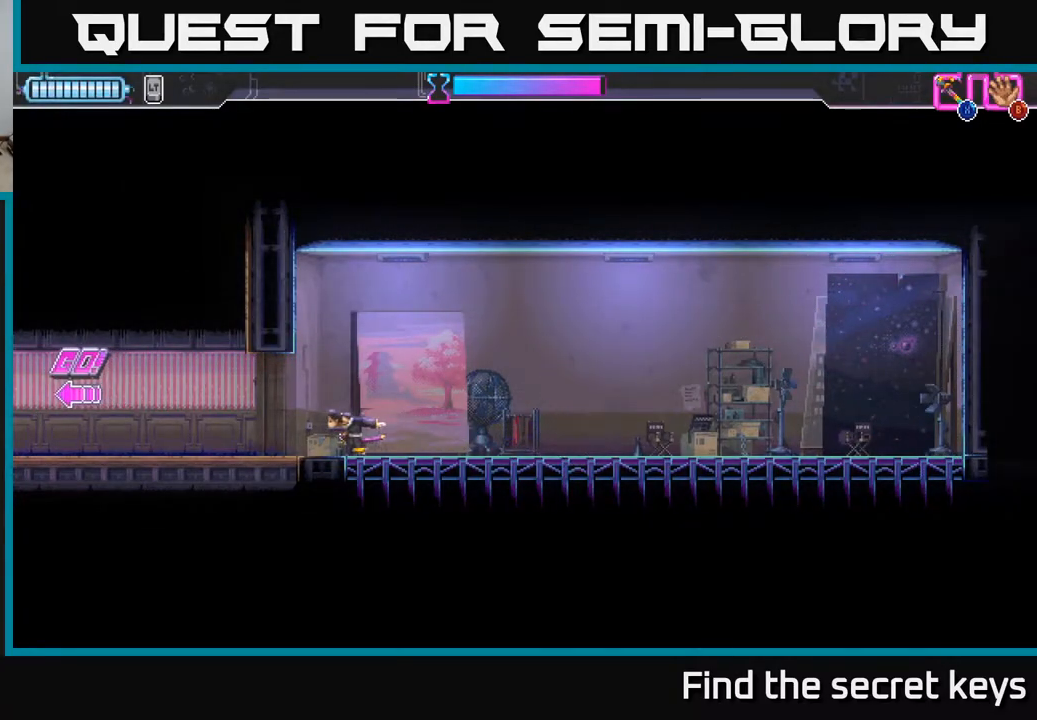
{"buttons": [], "left_stick": "left", "right_stick": "center", "events": [[317, "R2", "down"], [483, "R2", "up"]]}
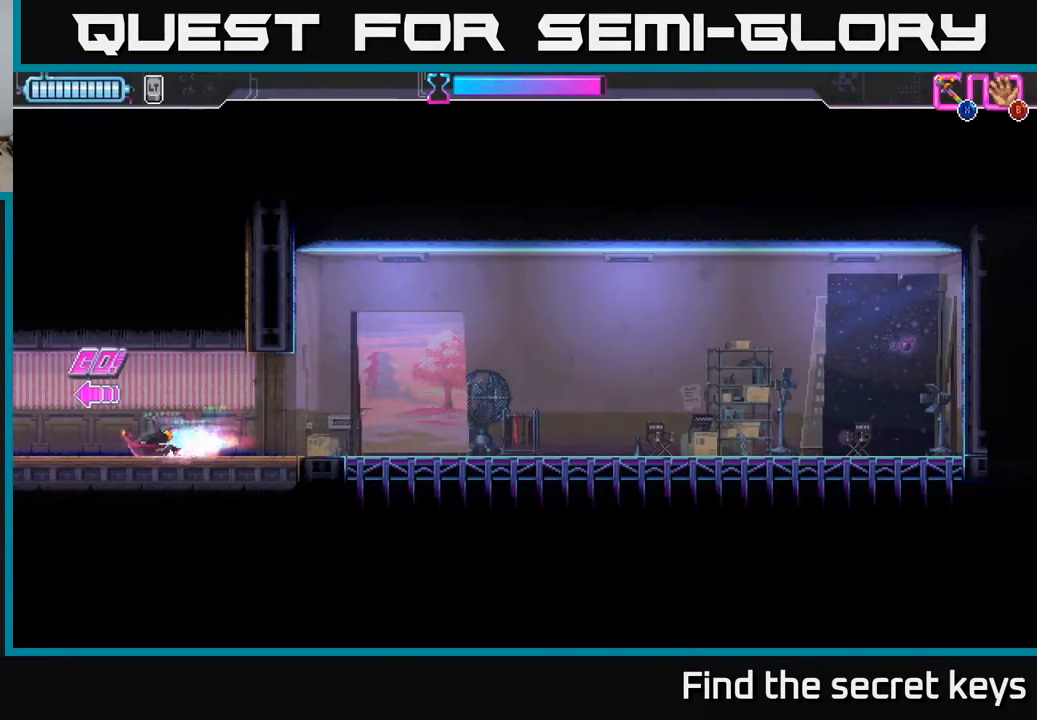
{"buttons": [], "left_stick": "left", "right_stick": "center", "events": []}